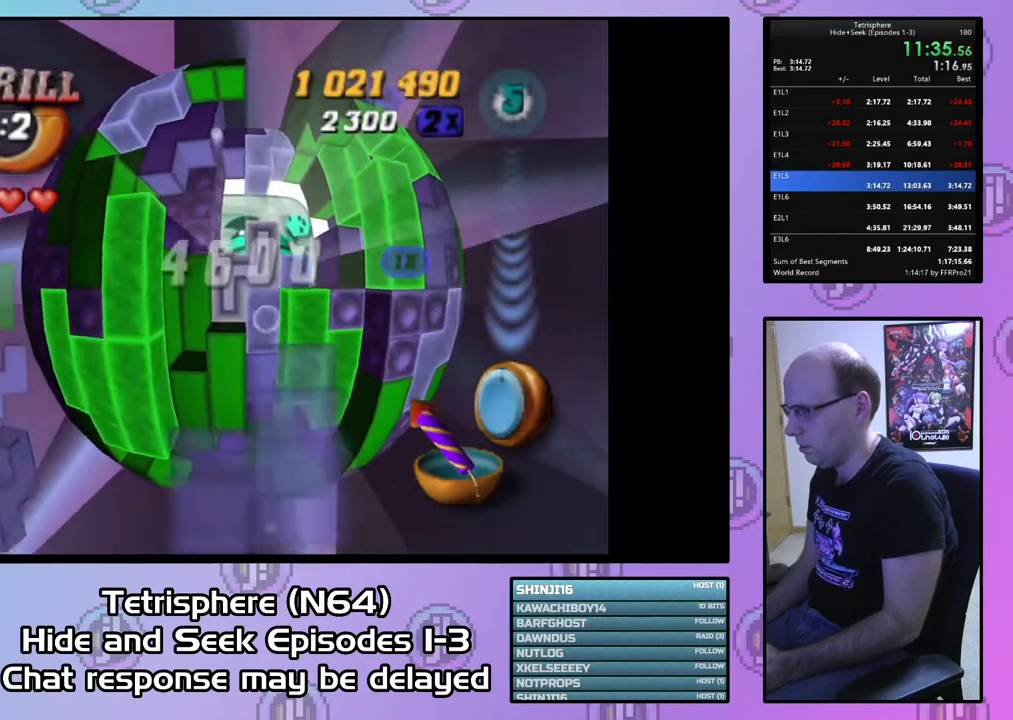
Gameplay with a controller (PlayStation layout); each line is a JSON object with the inputs held at the frame after it. "events" lists button and stick changes between this image and that frame as [ms after this image, input, new state], when the widget could be followed in between. Not read: left_stick.
{"buttons": ["DPAD_UP"], "right_stick": "center", "events": [[167, "DPAD_UP", "down"], [233, "DPAD_UP", "up"], [300, "DPAD_UP", "down"], [400, "DPAD_UP", "up"], [467, "DPAD_UP", "down"]]}
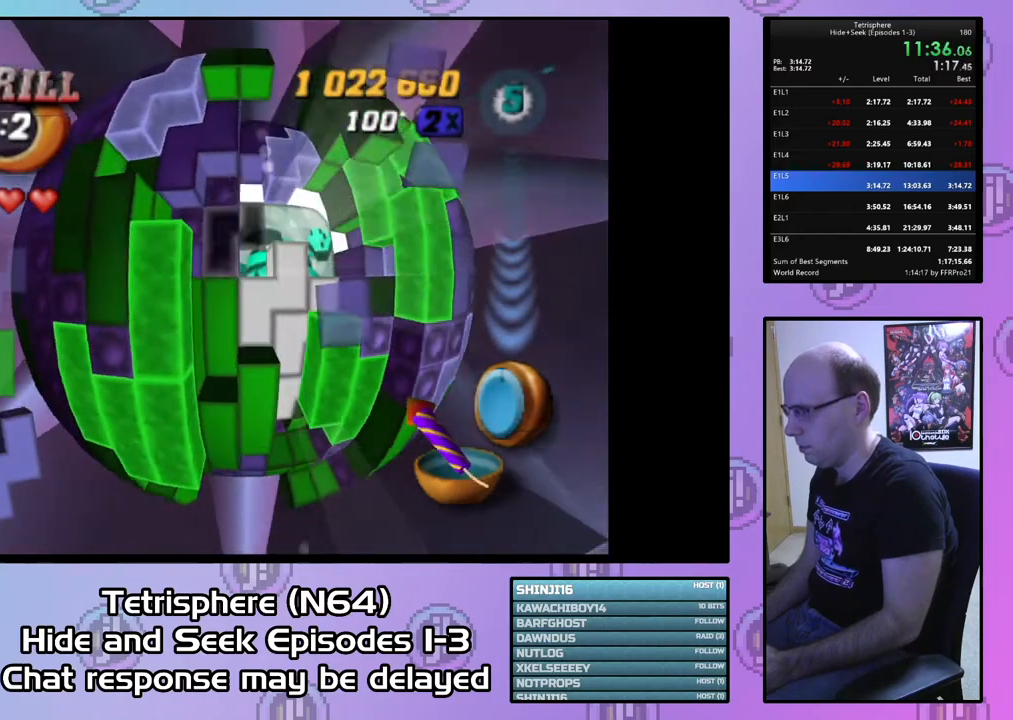
{"buttons": [], "right_stick": "center", "events": [[67, "DPAD_UP", "up"], [133, "DPAD_UP", "down"], [233, "DPAD_UP", "up"], [333, "DPAD_LEFT", "down"], [433, "DPAD_LEFT", "up"]]}
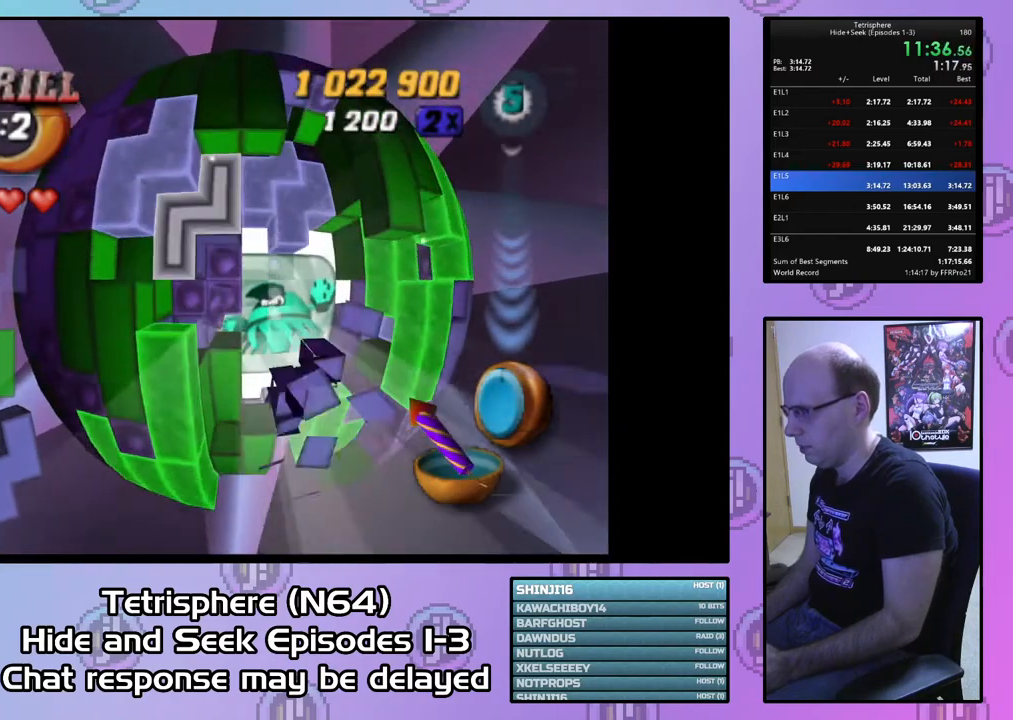
{"buttons": [], "right_stick": "center", "events": [[100, "CIRCLE", "down"], [200, "CIRCLE", "up"]]}
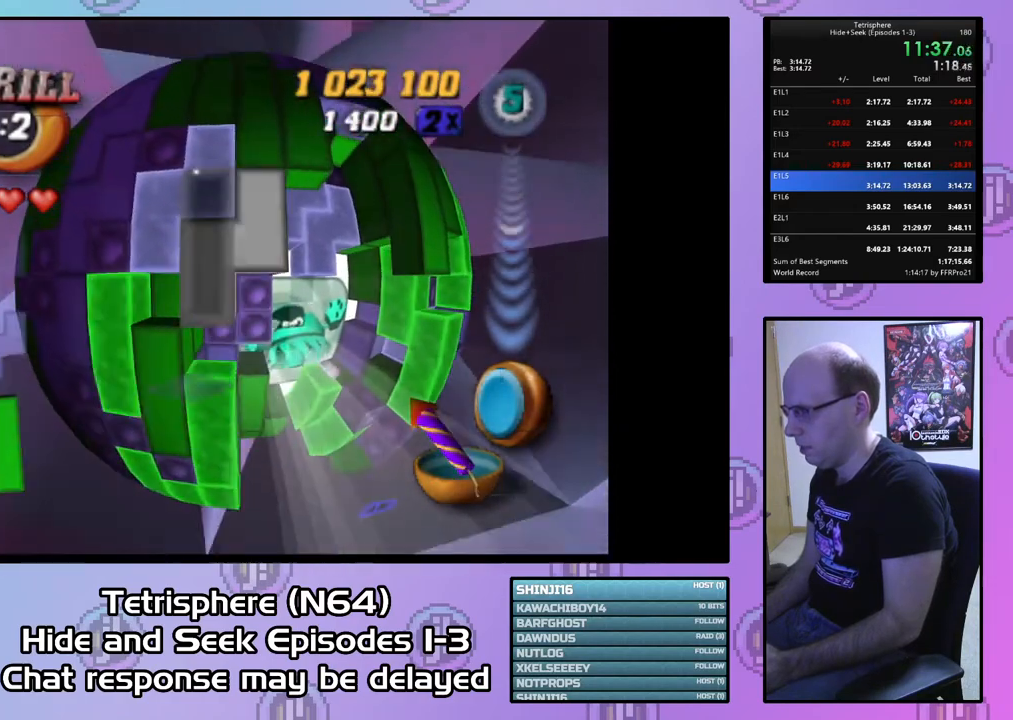
{"buttons": ["DPAD_DOWN"], "right_stick": "center", "events": [[133, "DPAD_DOWN", "down"], [200, "DPAD_DOWN", "up"], [267, "DPAD_DOWN", "down"], [367, "DPAD_DOWN", "up"], [433, "DPAD_DOWN", "down"]]}
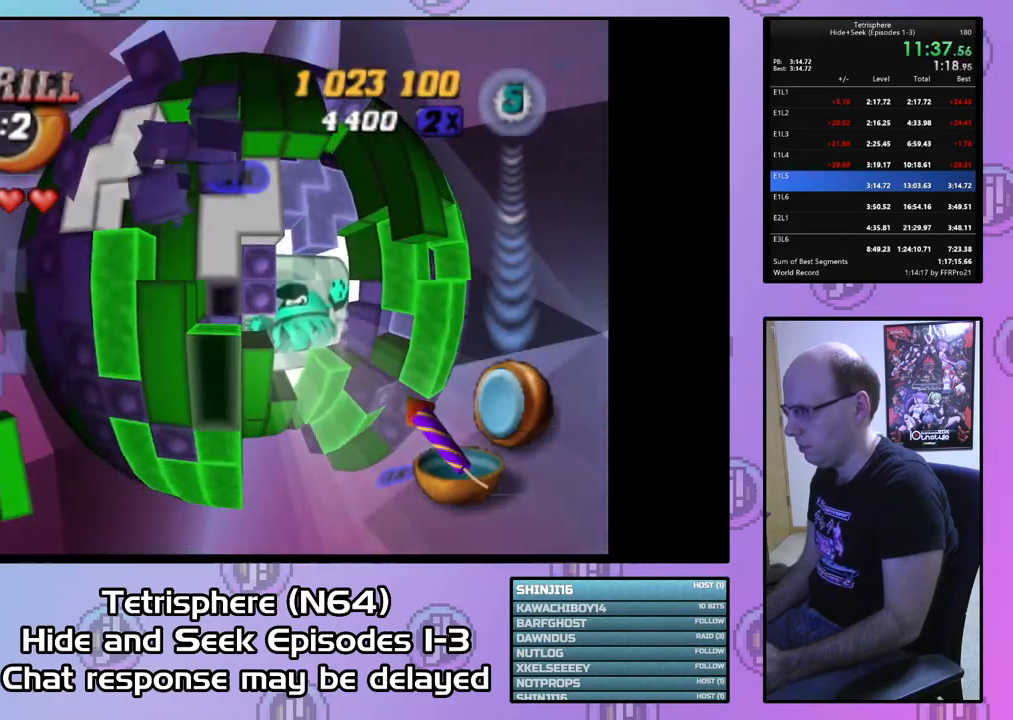
{"buttons": ["SQUARE"], "right_stick": "center", "events": [[33, "DPAD_DOWN", "up"], [100, "DPAD_DOWN", "down"], [200, "DPAD_DOWN", "up"], [267, "SQUARE", "down"], [400, "DPAD_RIGHT", "down"], [433, "DPAD_RIGHT", "up"]]}
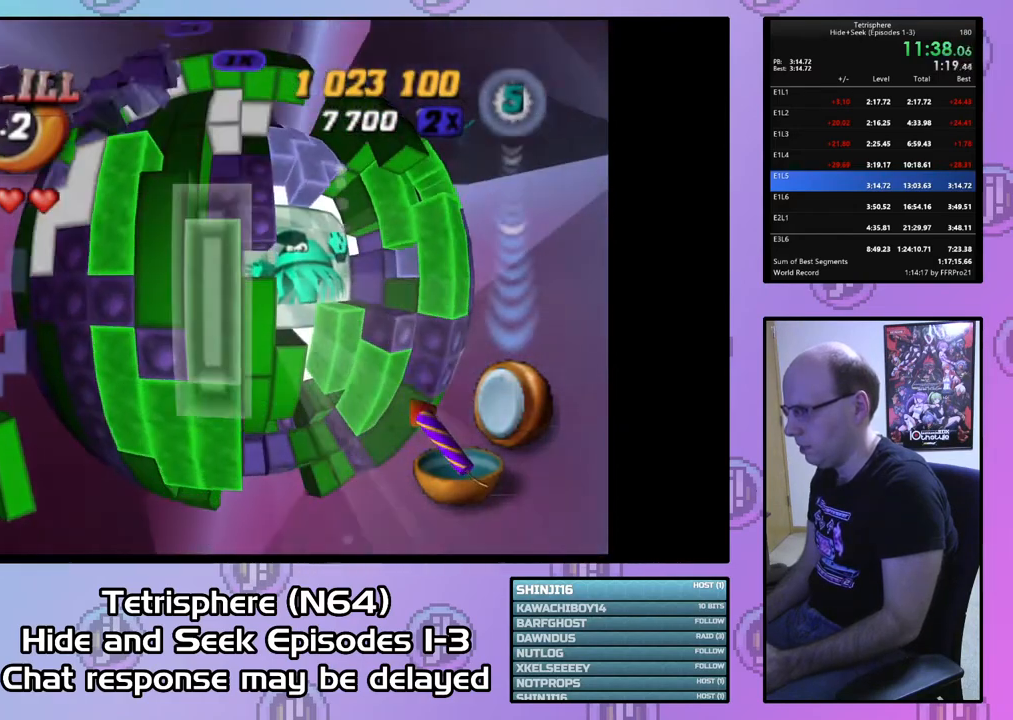
{"buttons": [], "right_stick": "center", "events": [[33, "DPAD_RIGHT", "down"], [133, "DPAD_RIGHT", "up"], [300, "SQUARE", "up"], [367, "DPAD_LEFT", "down"], [467, "DPAD_LEFT", "up"]]}
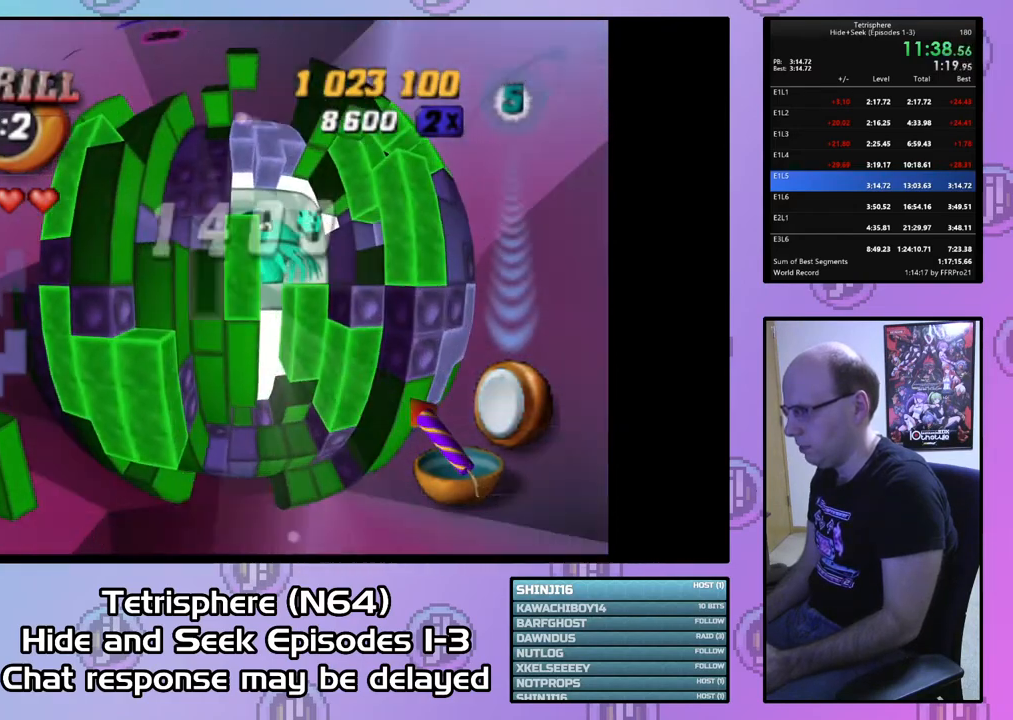
{"buttons": [], "right_stick": "center", "events": [[33, "DPAD_DOWN", "down"], [100, "DPAD_DOWN", "up"], [133, "SQUARE", "down"], [267, "DPAD_UP", "down"], [300, "DPAD_UP", "up"], [433, "SQUARE", "up"]]}
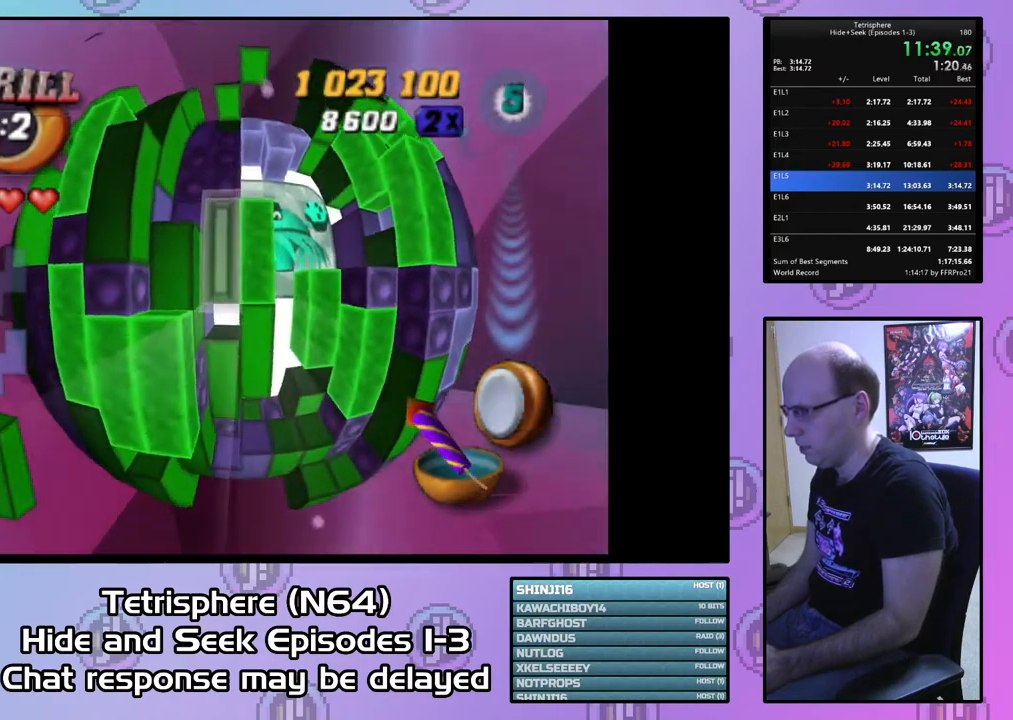
{"buttons": [], "right_stick": "center", "events": [[33, "DPAD_UP", "down"], [100, "DPAD_UP", "up"], [200, "DPAD_UP", "down"], [233, "DPAD_UP", "up"], [300, "DPAD_UP", "down"], [400, "DPAD_UP", "up"]]}
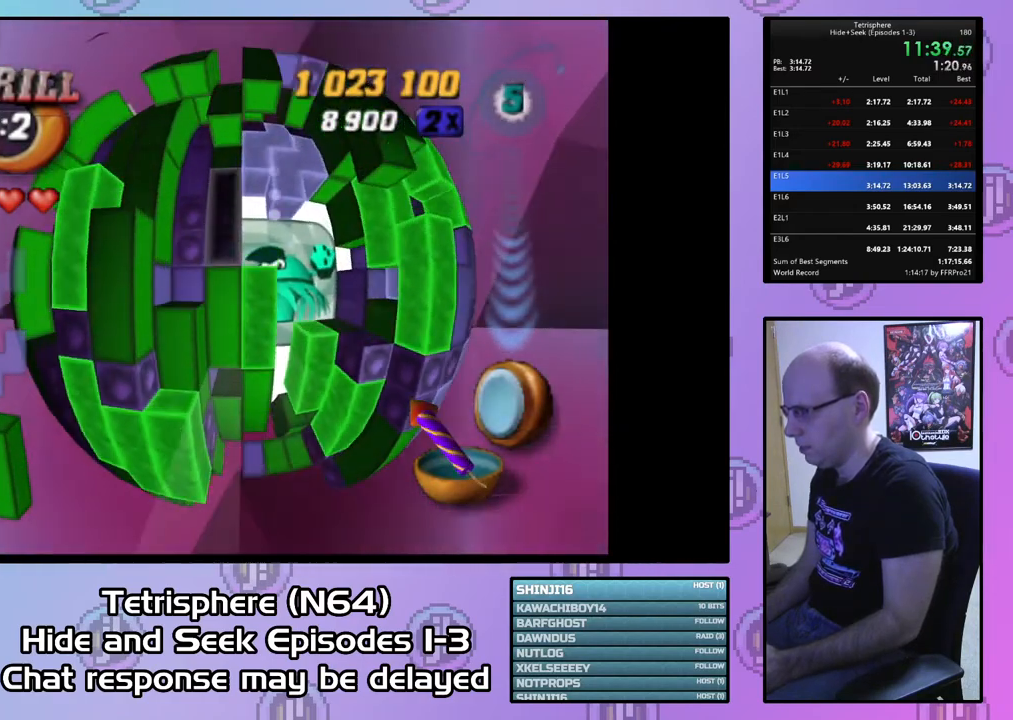
{"buttons": ["DPAD_DOWN"], "right_stick": "center", "events": [[67, "SQUARE", "down"], [133, "SQUARE", "up"], [200, "DPAD_DOWN", "down"], [267, "DPAD_DOWN", "up"], [367, "DPAD_DOWN", "down"], [433, "DPAD_DOWN", "up"], [500, "DPAD_DOWN", "down"]]}
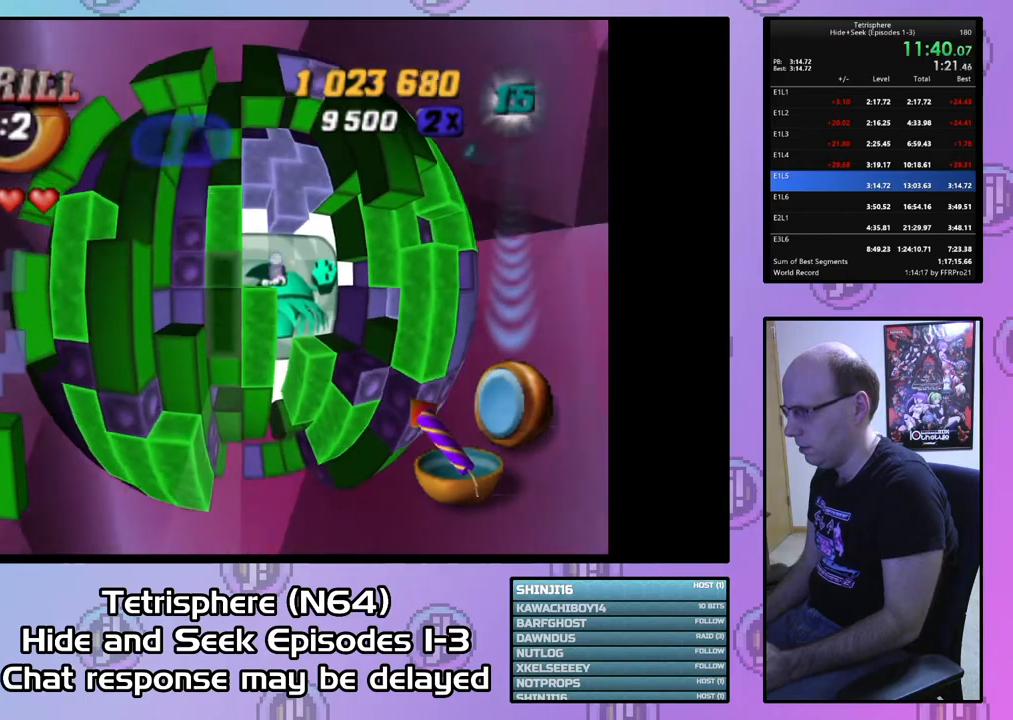
{"buttons": ["DPAD_RIGHT"], "right_stick": "center", "events": [[67, "DPAD_DOWN", "up"], [100, "CIRCLE", "down"], [200, "CIRCLE", "up"], [233, "DPAD_RIGHT", "down"], [333, "DPAD_RIGHT", "up"], [433, "DPAD_RIGHT", "down"]]}
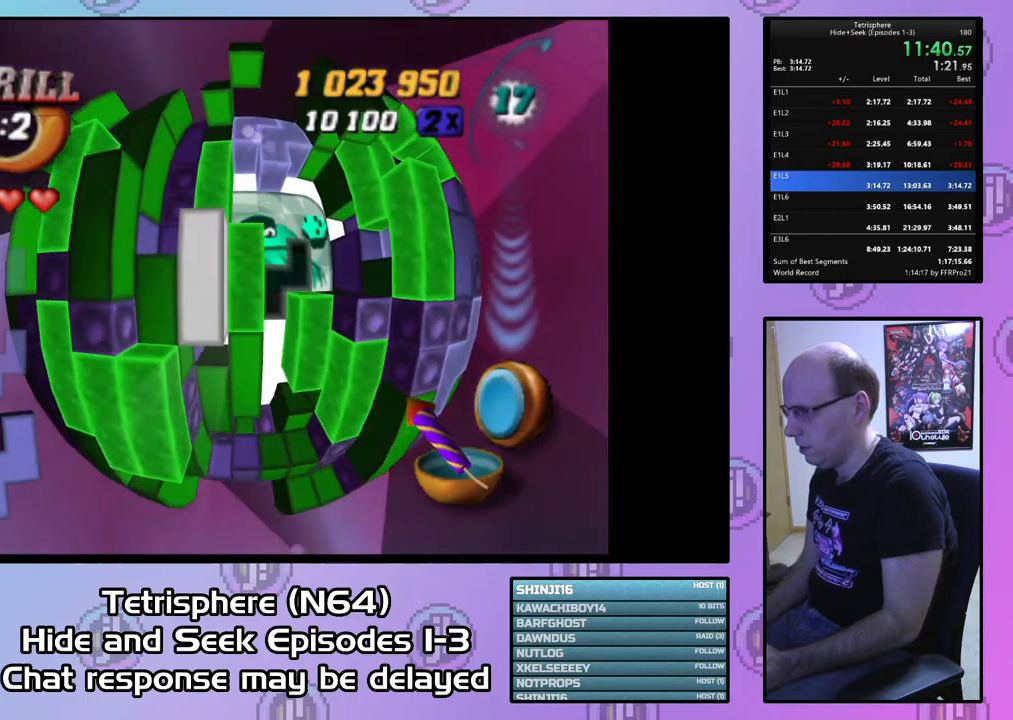
{"buttons": ["DPAD_DOWN"], "right_stick": "center", "events": [[33, "DPAD_RIGHT", "up"], [267, "DPAD_UP", "down"], [367, "DPAD_UP", "up"], [500, "DPAD_DOWN", "down"]]}
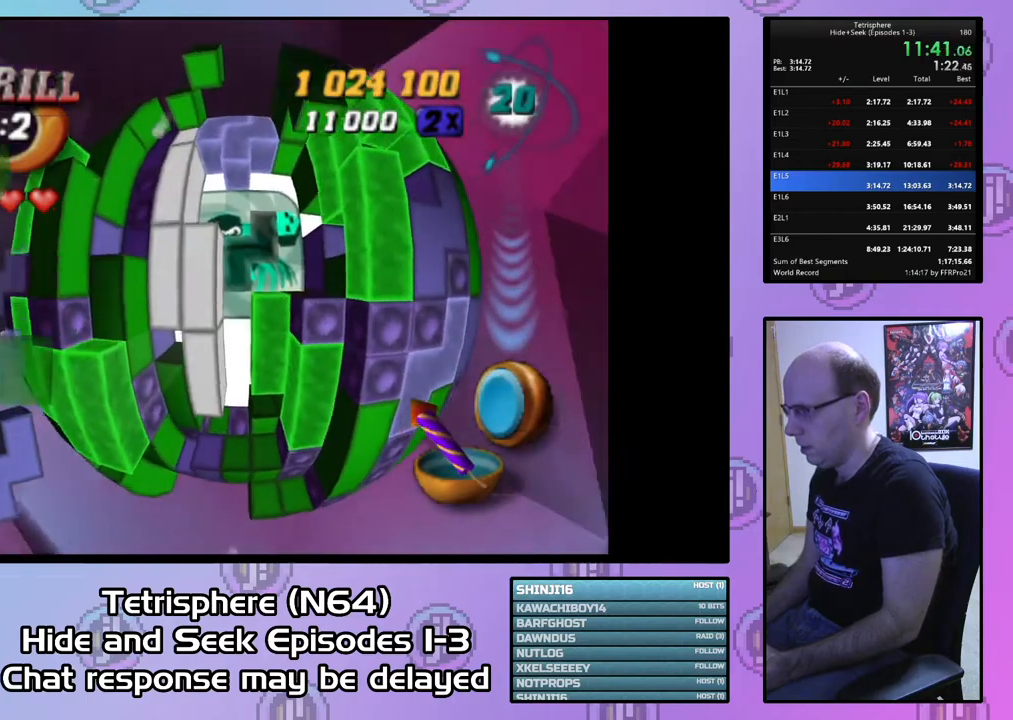
{"buttons": ["DPAD_RIGHT"], "right_stick": "center", "events": [[33, "DPAD_DOWN", "up"], [167, "DPAD_RIGHT", "down"]]}
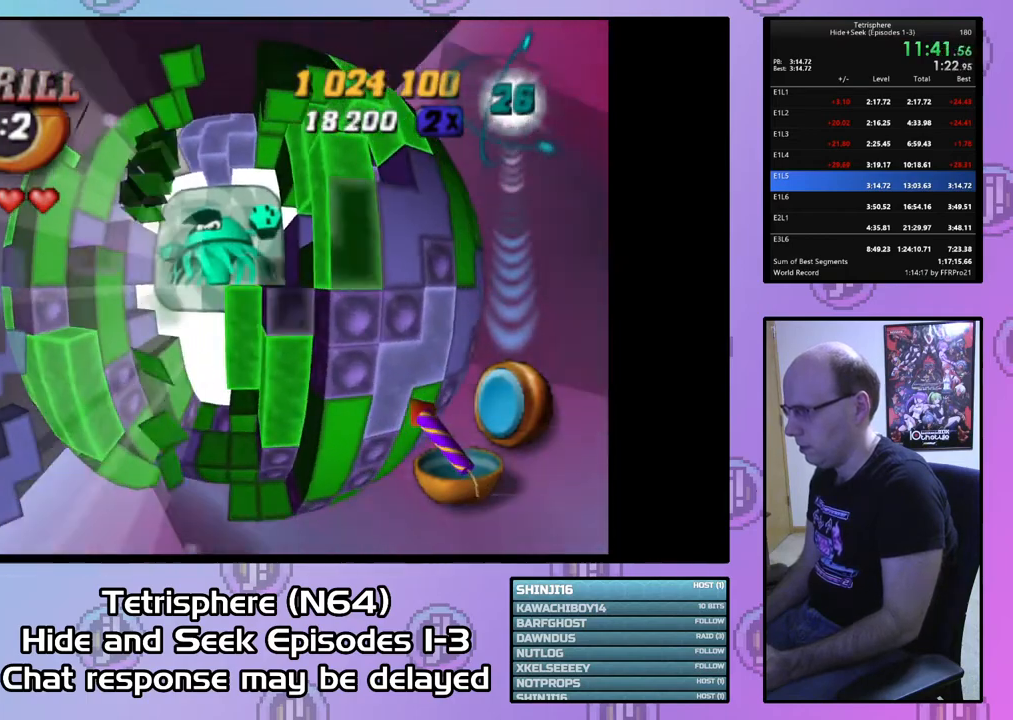
{"buttons": [], "right_stick": "center", "events": [[167, "DPAD_RIGHT", "up"], [267, "DPAD_UP", "down"], [367, "DPAD_UP", "up"]]}
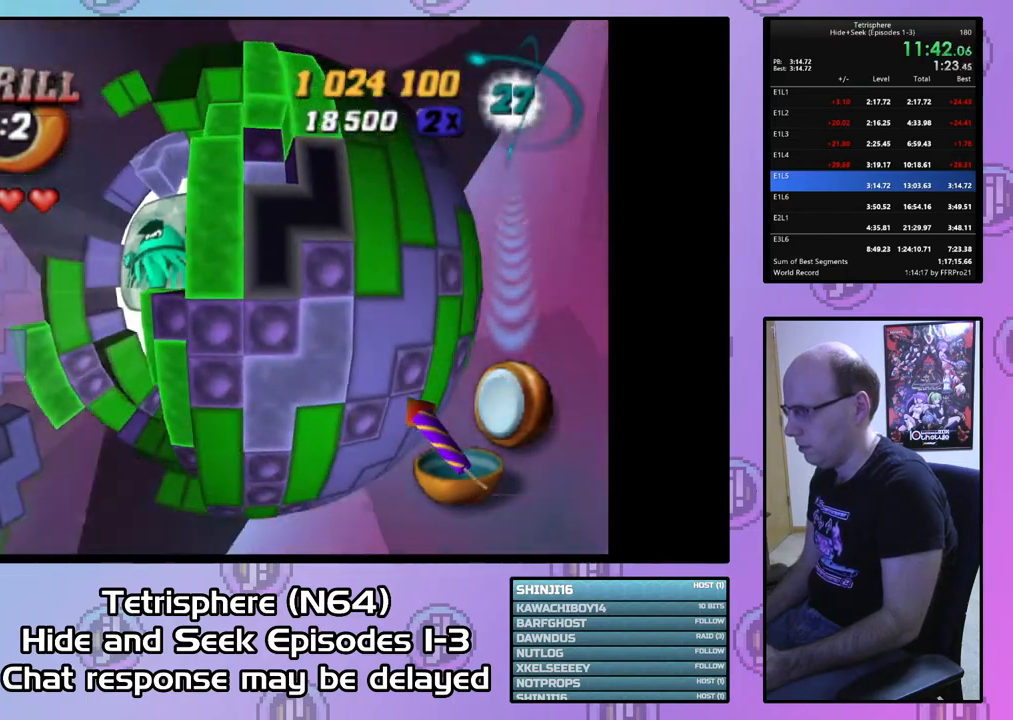
{"buttons": ["CIRCLE"], "right_stick": "center", "events": [[100, "SQUARE", "down"], [200, "DPAD_DOWN", "down"], [300, "DPAD_DOWN", "up"], [400, "SQUARE", "up"], [467, "CIRCLE", "down"]]}
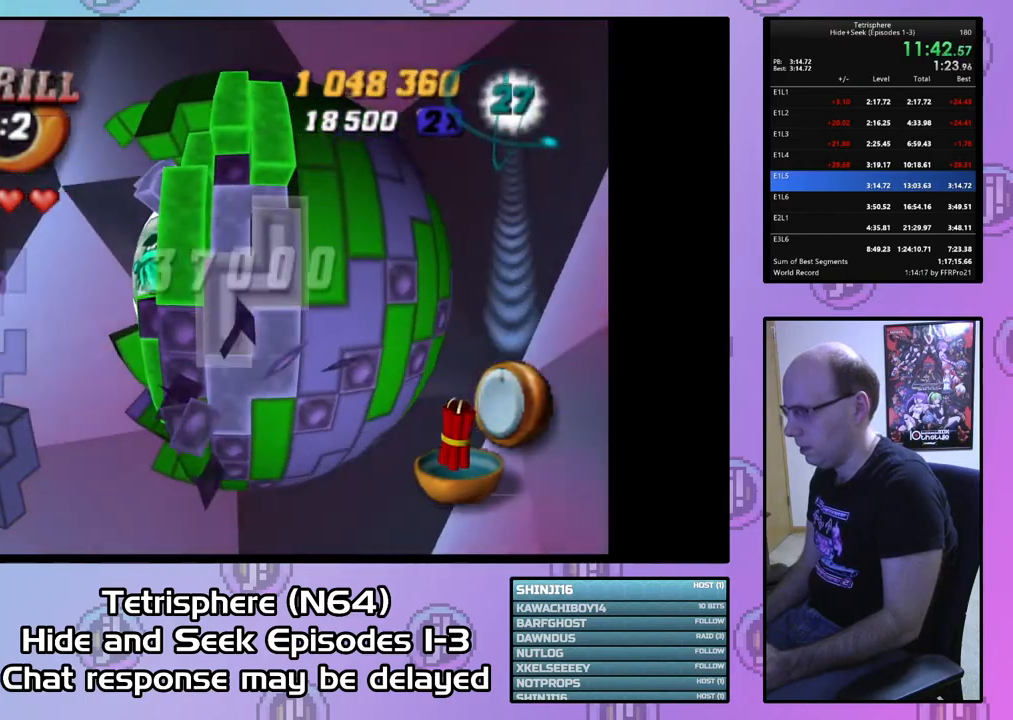
{"buttons": [], "right_stick": "center", "events": [[100, "CIRCLE", "up"], [333, "CIRCLE", "down"], [500, "CIRCLE", "up"]]}
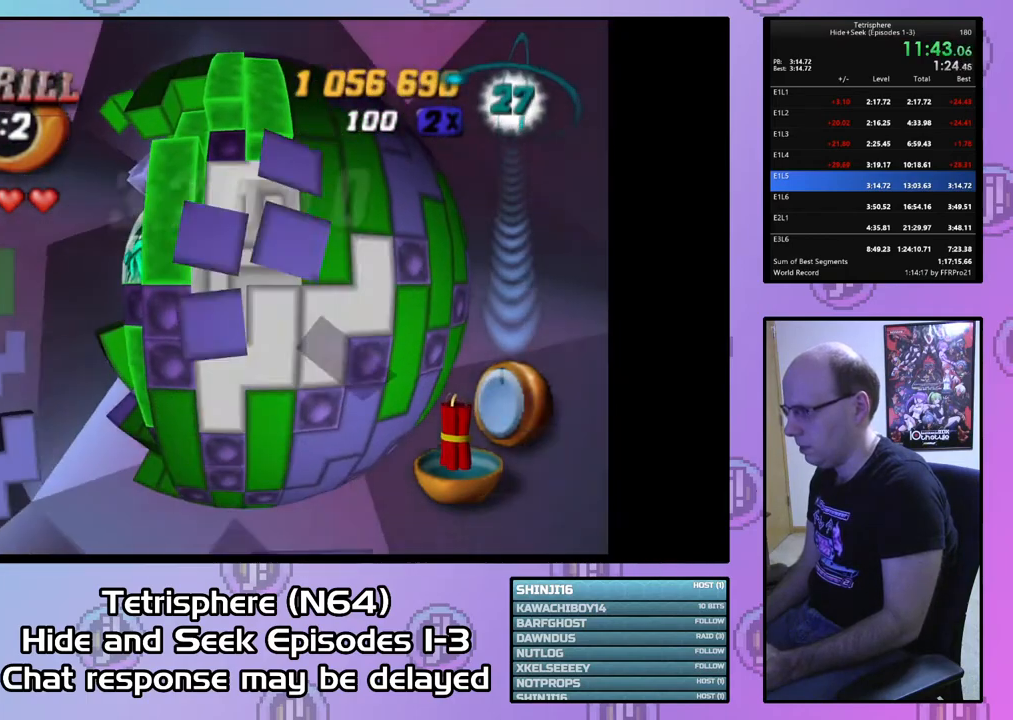
{"buttons": ["DPAD_UP", "DPAD_RIGHT"], "right_stick": "center", "events": [[100, "DPAD_RIGHT", "down"], [233, "DPAD_RIGHT", "up"], [267, "DPAD_RIGHT", "down"], [367, "DPAD_RIGHT", "up"], [500, "DPAD_RIGHT", "down"], [500, "DPAD_UP", "down"]]}
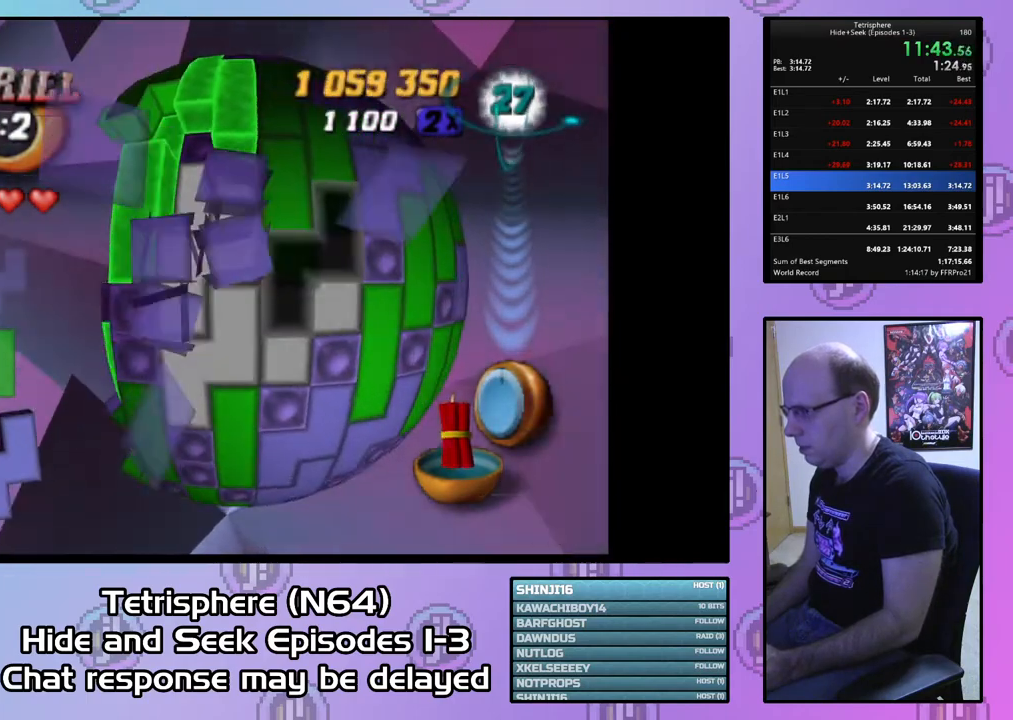
{"buttons": [], "right_stick": "center", "events": [[33, "DPAD_UP", "up"], [100, "DPAD_RIGHT", "up"], [233, "DPAD_UP", "down"], [333, "DPAD_UP", "up"]]}
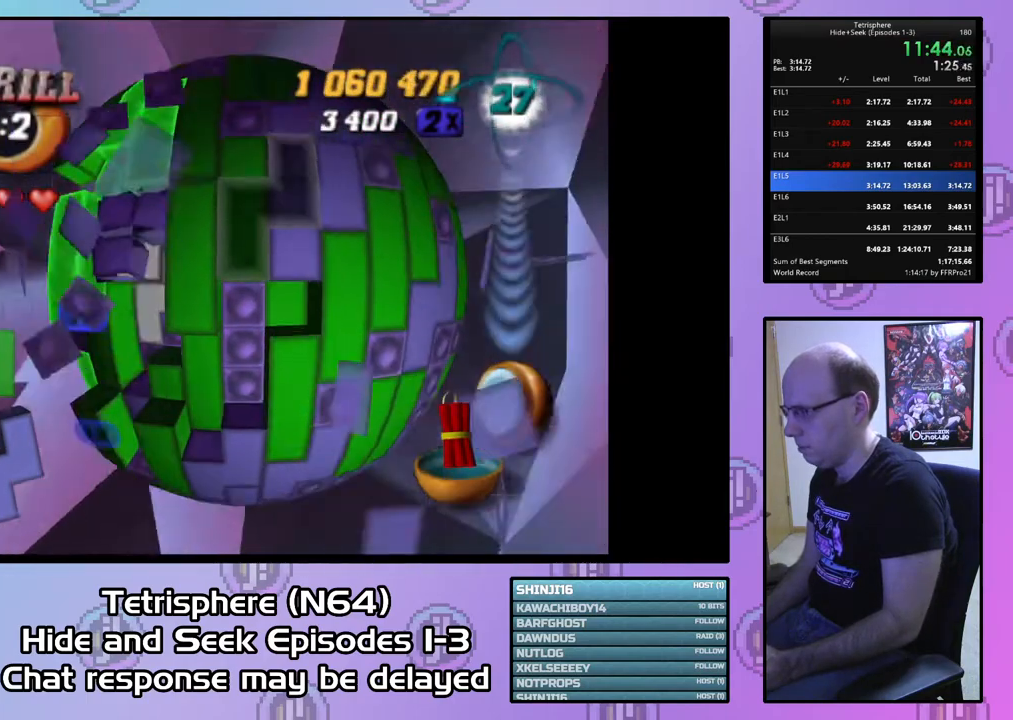
{"buttons": [], "right_stick": "center", "events": [[33, "DPAD_RIGHT", "down"], [100, "DPAD_RIGHT", "up"], [367, "DPAD_DOWN", "down"], [467, "DPAD_DOWN", "up"]]}
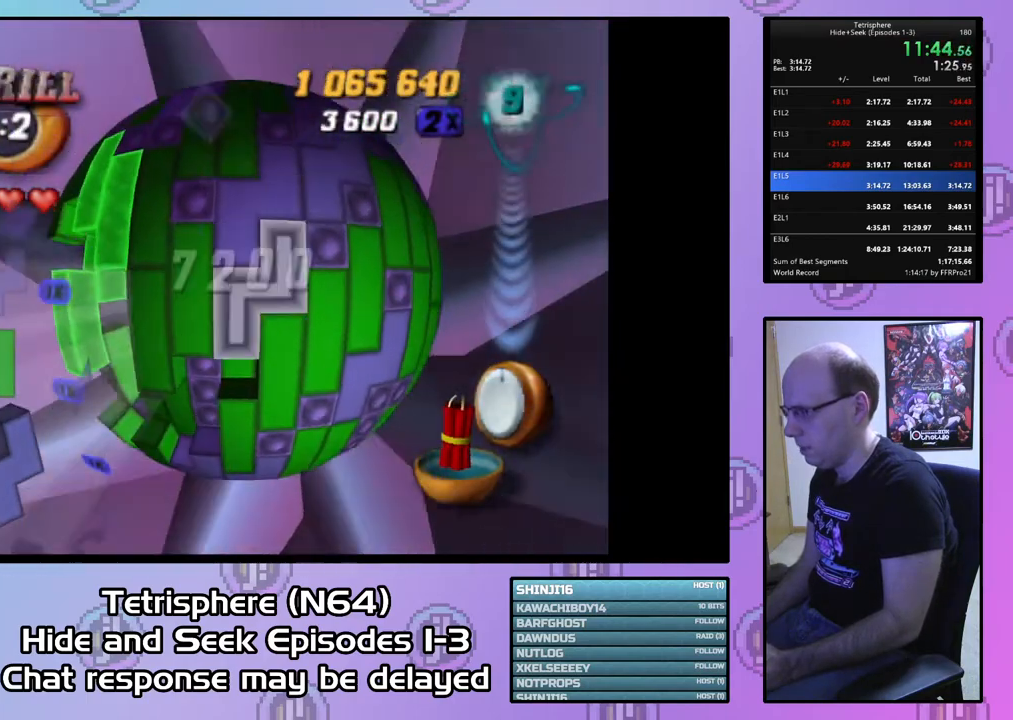
{"buttons": ["DPAD_LEFT"], "right_stick": "center", "events": [[33, "CIRCLE", "down"], [133, "CIRCLE", "up"], [133, "DPAD_LEFT", "down"], [200, "DPAD_DOWN", "down"], [433, "DPAD_DOWN", "up"]]}
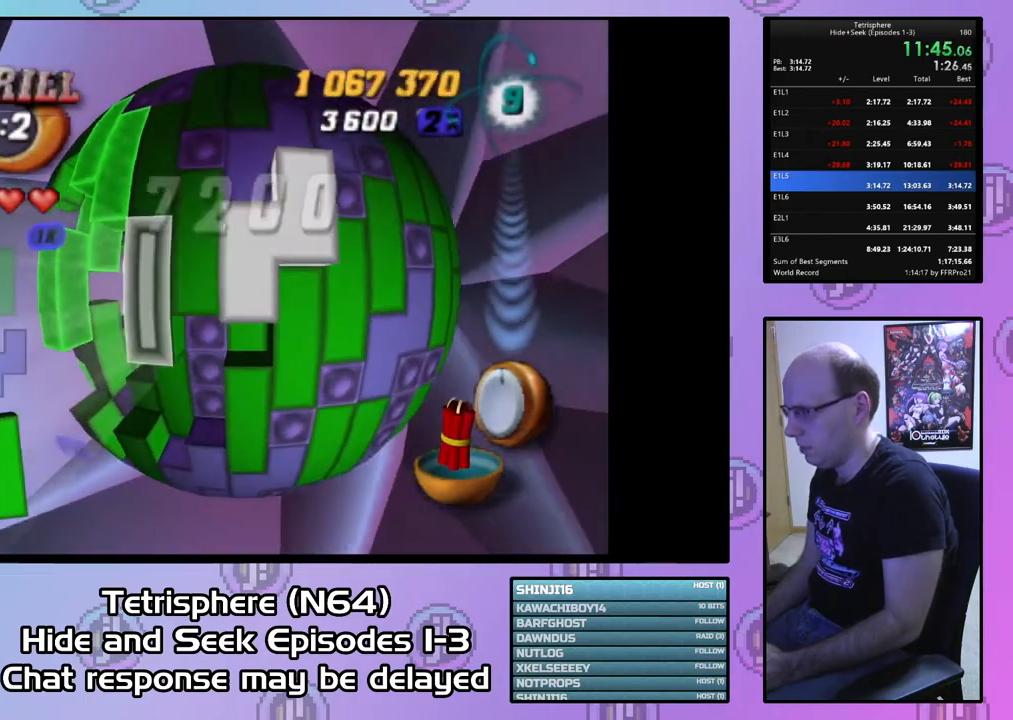
{"buttons": ["DPAD_LEFT"], "right_stick": "center", "events": []}
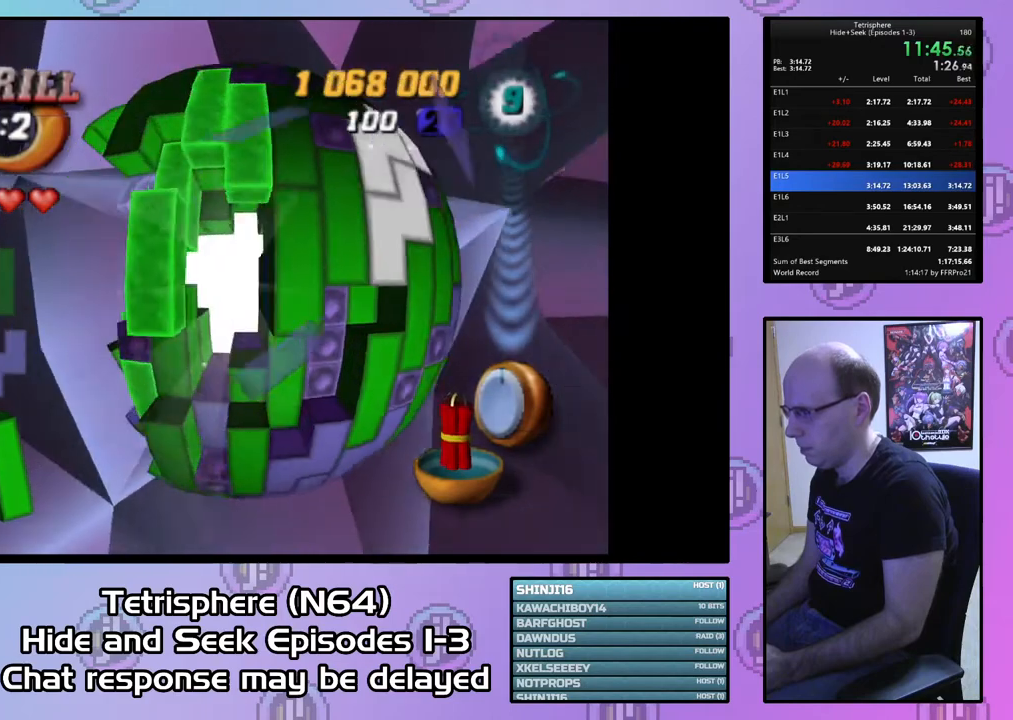
{"buttons": [], "right_stick": "center", "events": [[100, "DPAD_LEFT", "up"], [167, "DPAD_DOWN", "down"], [267, "DPAD_DOWN", "up"], [333, "DPAD_DOWN", "down"], [433, "DPAD_DOWN", "up"]]}
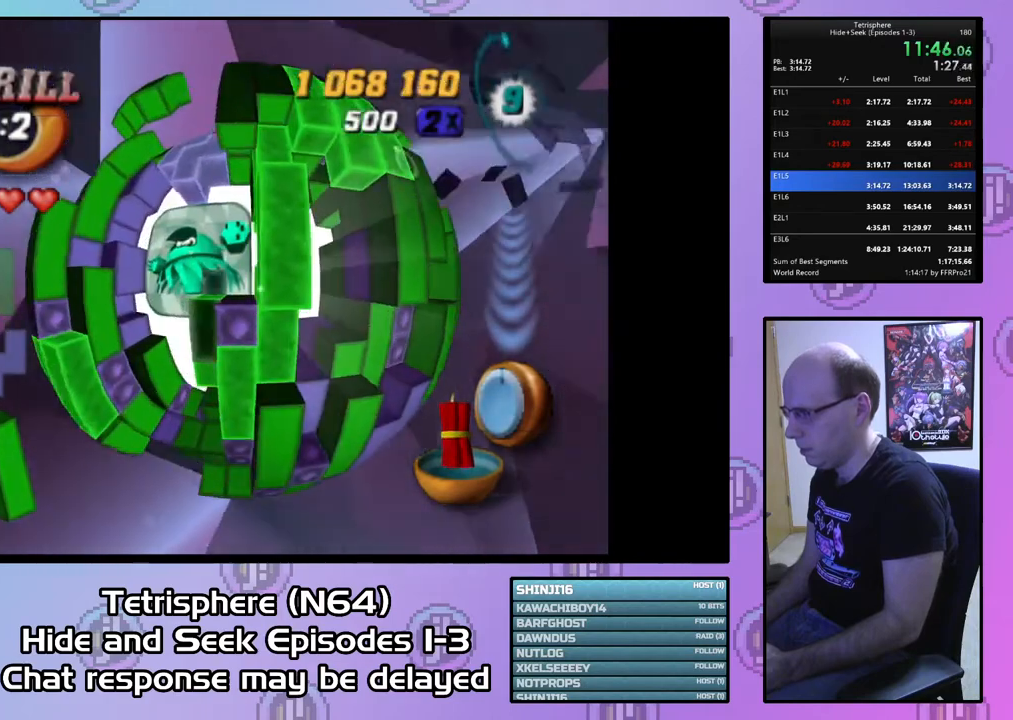
{"buttons": ["SQUARE"], "right_stick": "center", "events": [[67, "DPAD_DOWN", "down"], [167, "DPAD_DOWN", "up"], [200, "SQUARE", "down"], [300, "DPAD_DOWN", "down"], [400, "DPAD_DOWN", "up"]]}
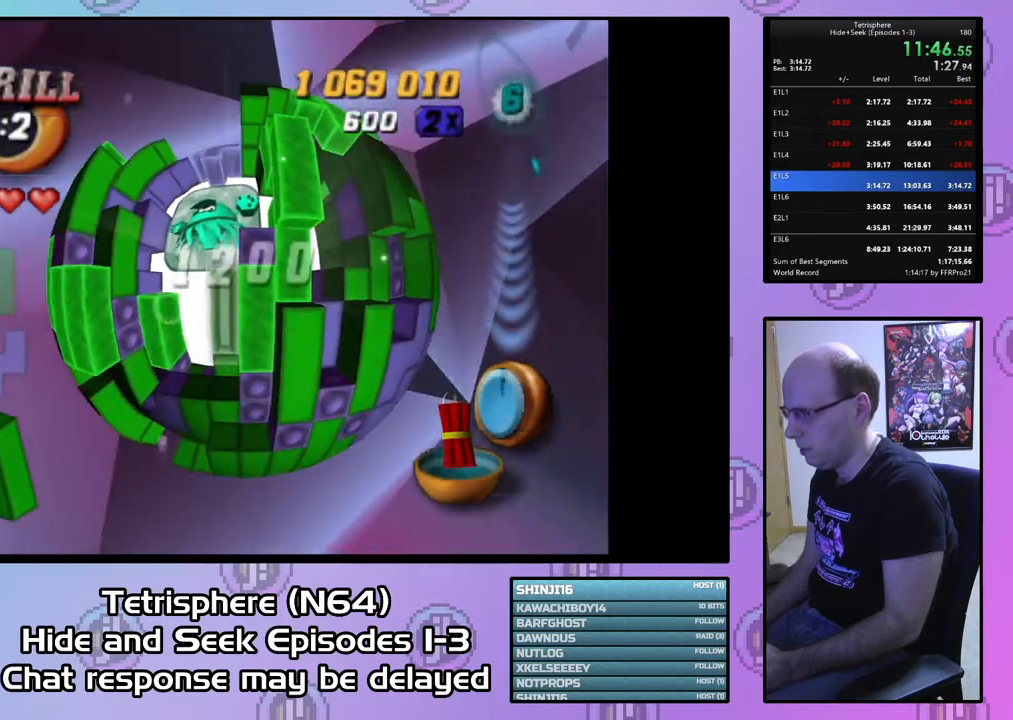
{"buttons": ["DPAD_UP"], "right_stick": "center", "events": [[167, "SQUARE", "up"], [500, "DPAD_UP", "down"]]}
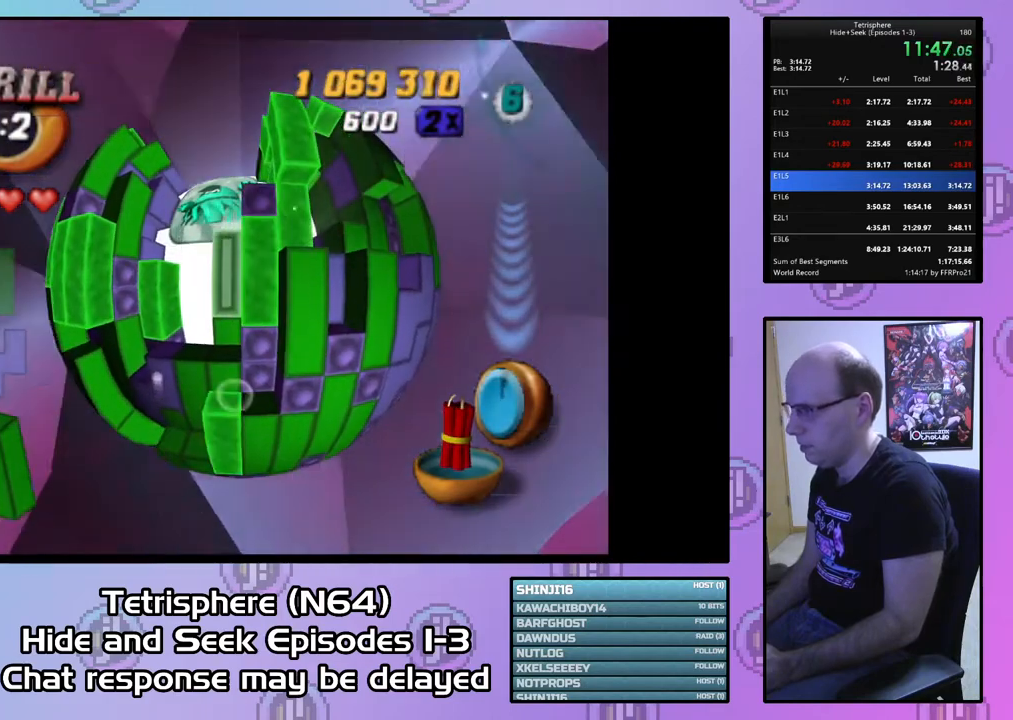
{"buttons": ["DPAD_DOWN"], "right_stick": "center", "events": [[67, "DPAD_UP", "up"], [433, "DPAD_DOWN", "down"]]}
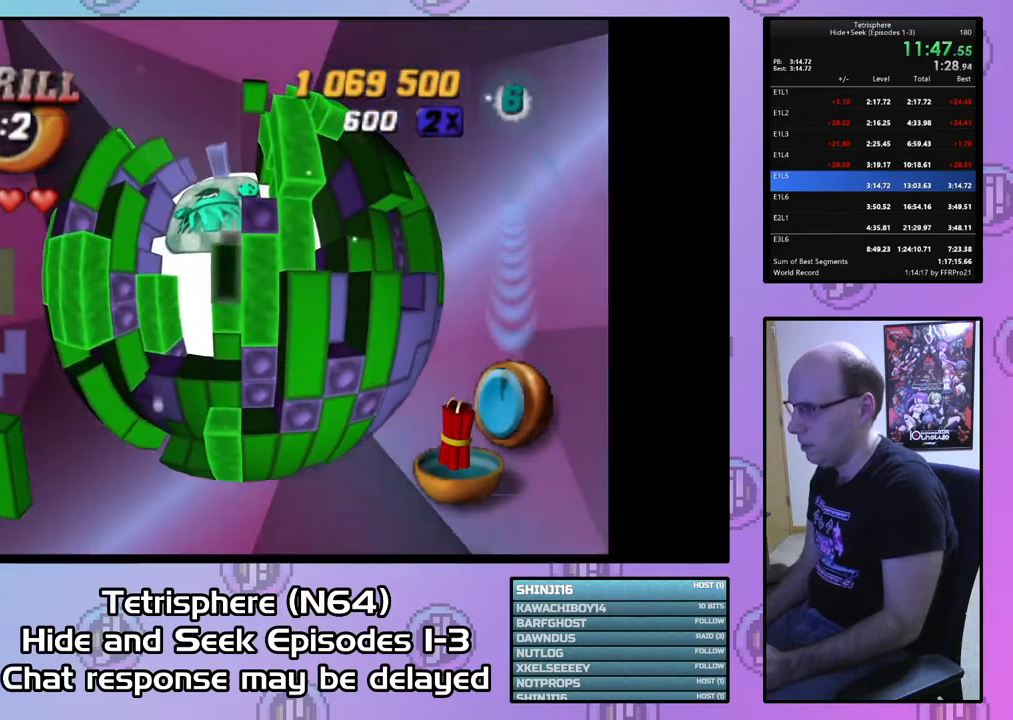
{"buttons": ["SQUARE", "DPAD_UP"], "right_stick": "center", "events": [[33, "DPAD_DOWN", "up"], [100, "SQUARE", "down"], [167, "DPAD_UP", "down"], [267, "DPAD_UP", "up"], [333, "DPAD_UP", "down"], [433, "DPAD_UP", "up"], [467, "DPAD_UP", "down"]]}
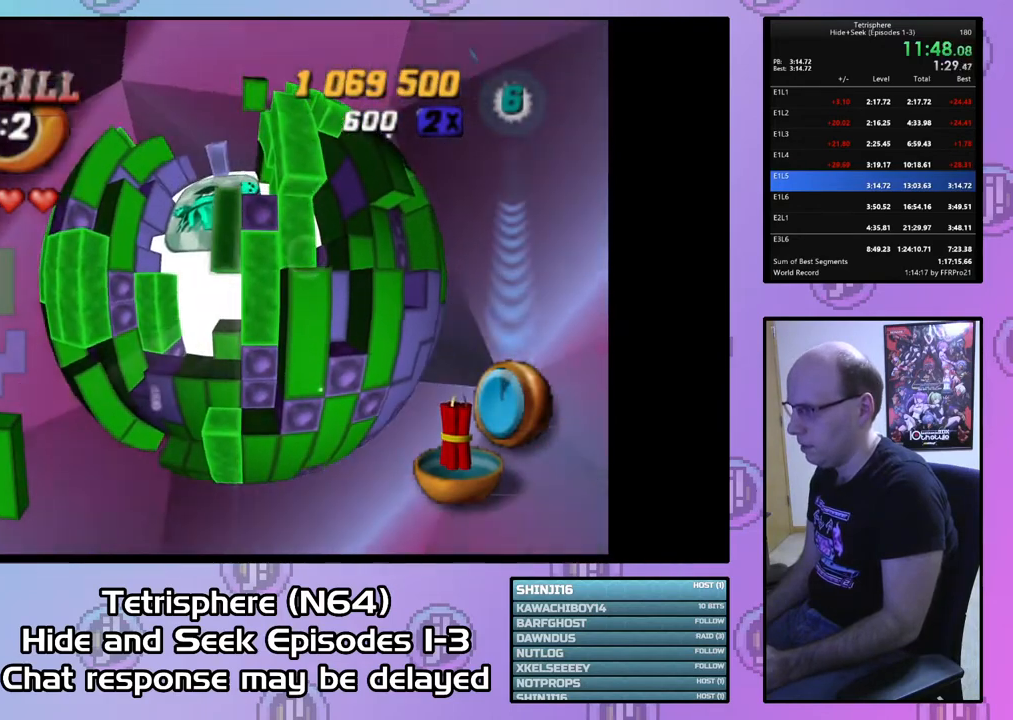
{"buttons": ["SQUARE"], "right_stick": "center", "events": [[67, "DPAD_UP", "up"], [133, "DPAD_RIGHT", "down"], [233, "DPAD_RIGHT", "up"], [333, "DPAD_LEFT", "down"], [433, "DPAD_LEFT", "up"]]}
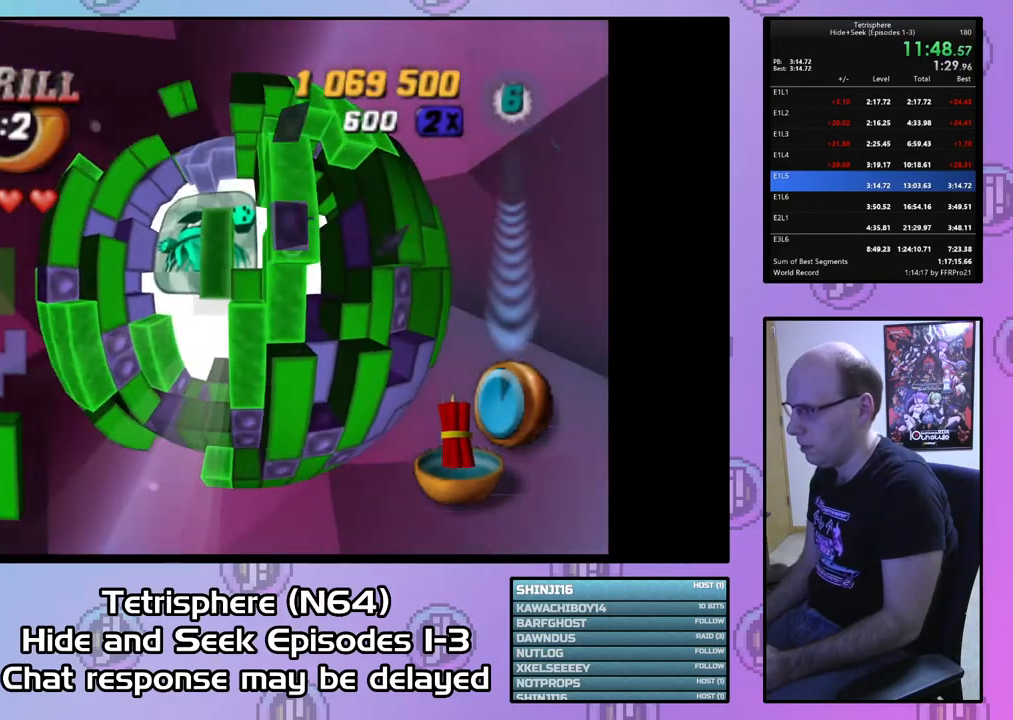
{"buttons": ["SQUARE", "DPAD_DOWN"], "right_stick": "center", "events": [[33, "DPAD_RIGHT", "down"], [167, "DPAD_RIGHT", "up"], [233, "DPAD_LEFT", "down"], [267, "DPAD_DOWN", "down"], [333, "DPAD_DOWN", "up"], [333, "DPAD_LEFT", "up"], [367, "DPAD_LEFT", "down"], [433, "DPAD_DOWN", "down"], [467, "DPAD_LEFT", "up"]]}
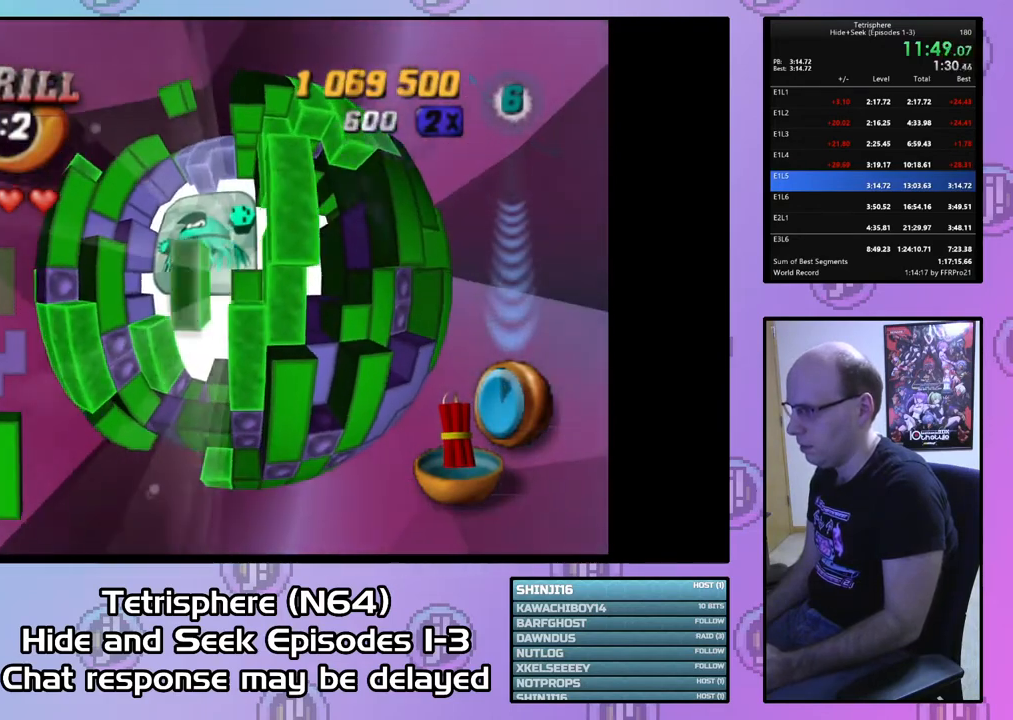
{"buttons": ["DPAD_RIGHT"], "right_stick": "center", "events": [[167, "DPAD_DOWN", "up"], [267, "DPAD_RIGHT", "down"], [300, "SQUARE", "up"], [367, "DPAD_RIGHT", "up"], [467, "DPAD_RIGHT", "down"]]}
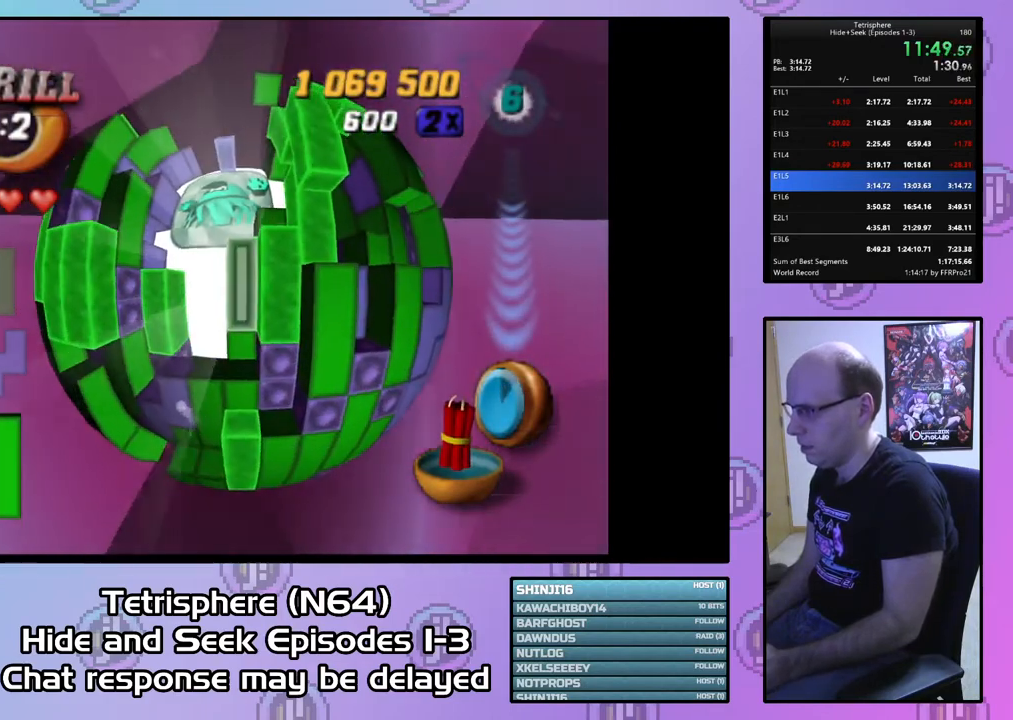
{"buttons": ["SQUARE"], "right_stick": "center", "events": [[67, "DPAD_RIGHT", "up"], [167, "DPAD_UP", "down"], [200, "DPAD_UP", "up"], [267, "SQUARE", "down"]]}